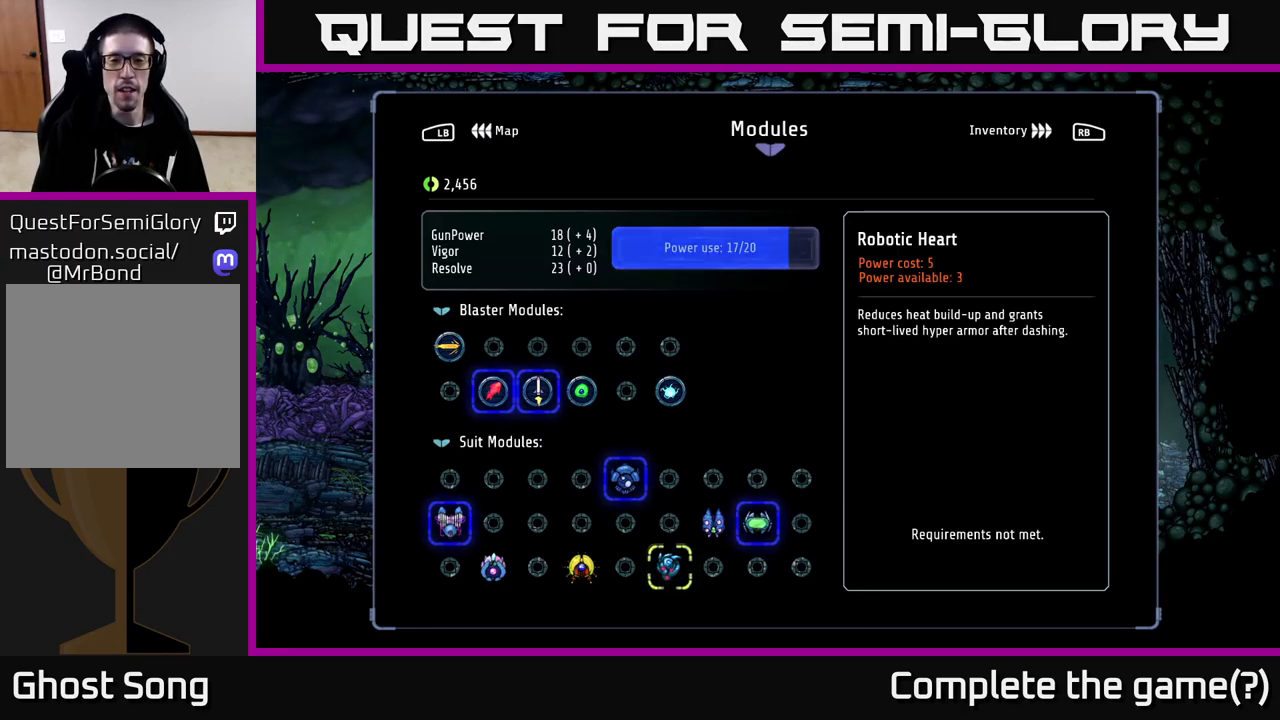
Gameplay with a controller (Xbox layout); each line is a JSON object with the inputs held at the frame after it. "events" lists button and stick changes between this image and that frame as [ms after this image, input, new state], when the widget could be followed in between.
{"buttons": [], "left_stick": "center", "right_stick": "center", "events": []}
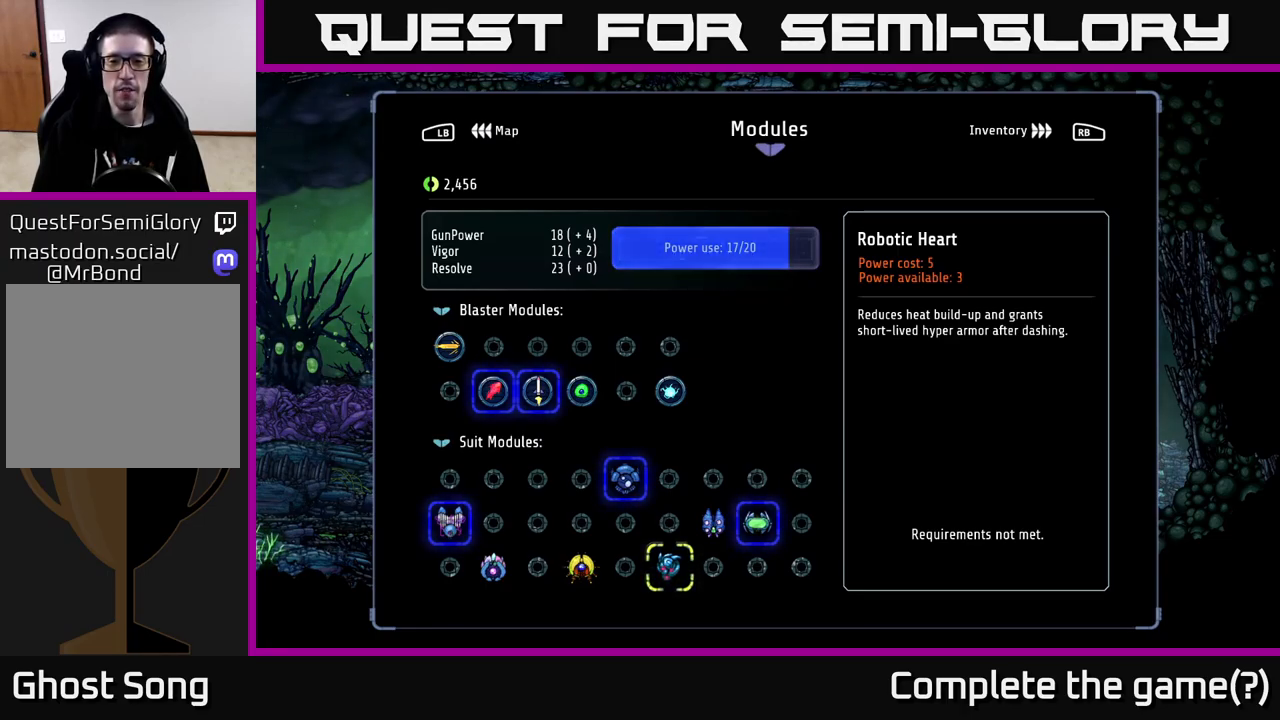
{"buttons": [], "left_stick": "center", "right_stick": "center", "events": []}
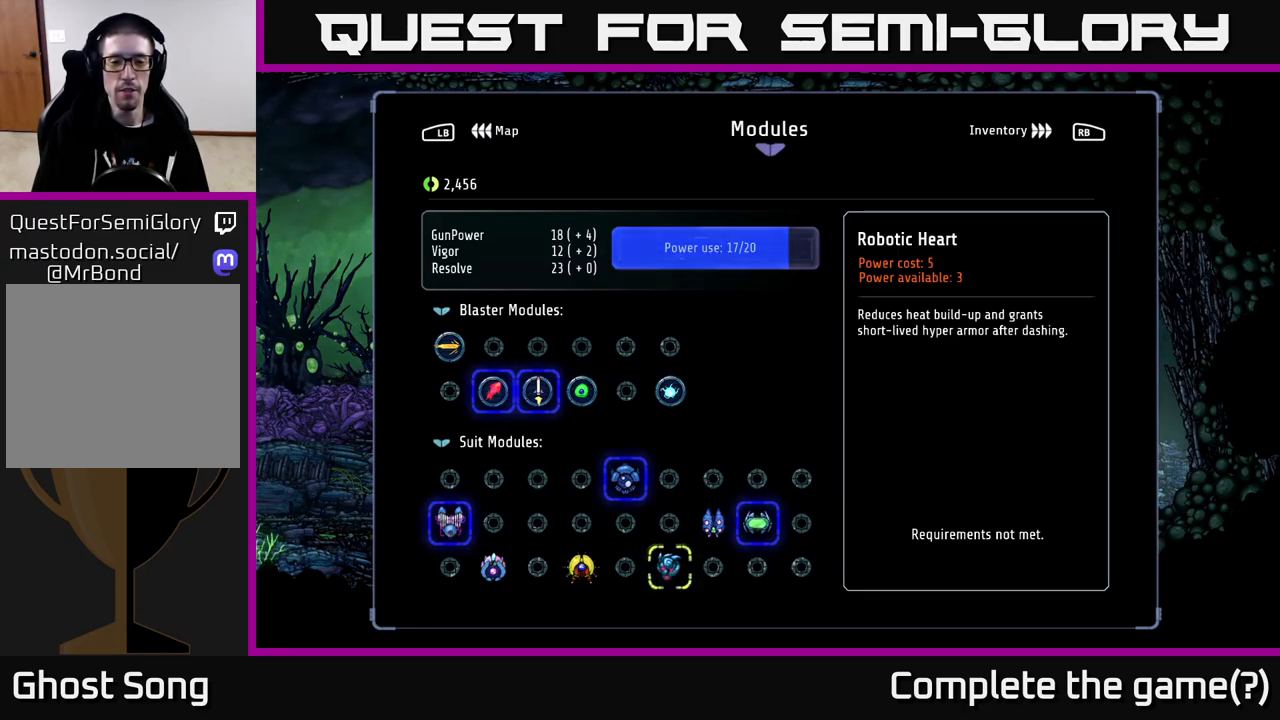
{"buttons": [], "left_stick": "center", "right_stick": "center", "events": []}
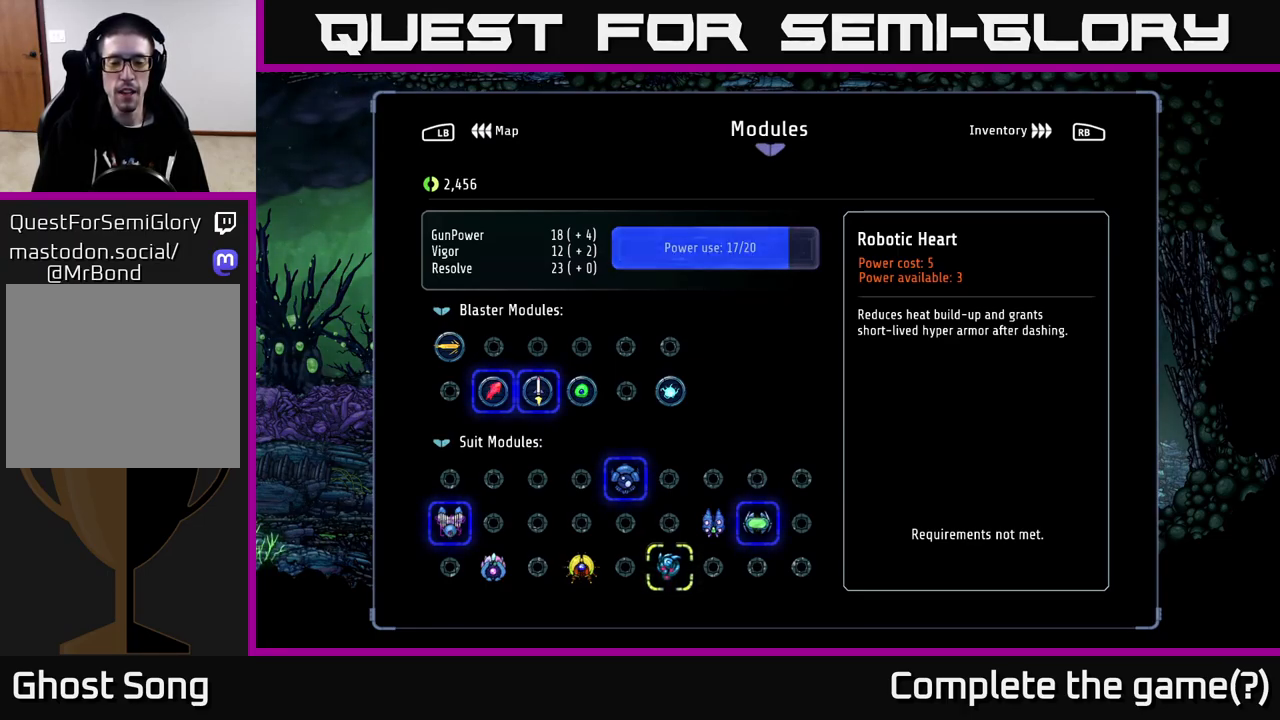
{"buttons": [], "left_stick": "center", "right_stick": "center", "events": [[50, "DPAD_UP", "down"], [134, "DPAD_UP", "up"], [250, "DPAD_UP", "down"], [367, "DPAD_UP", "up"]]}
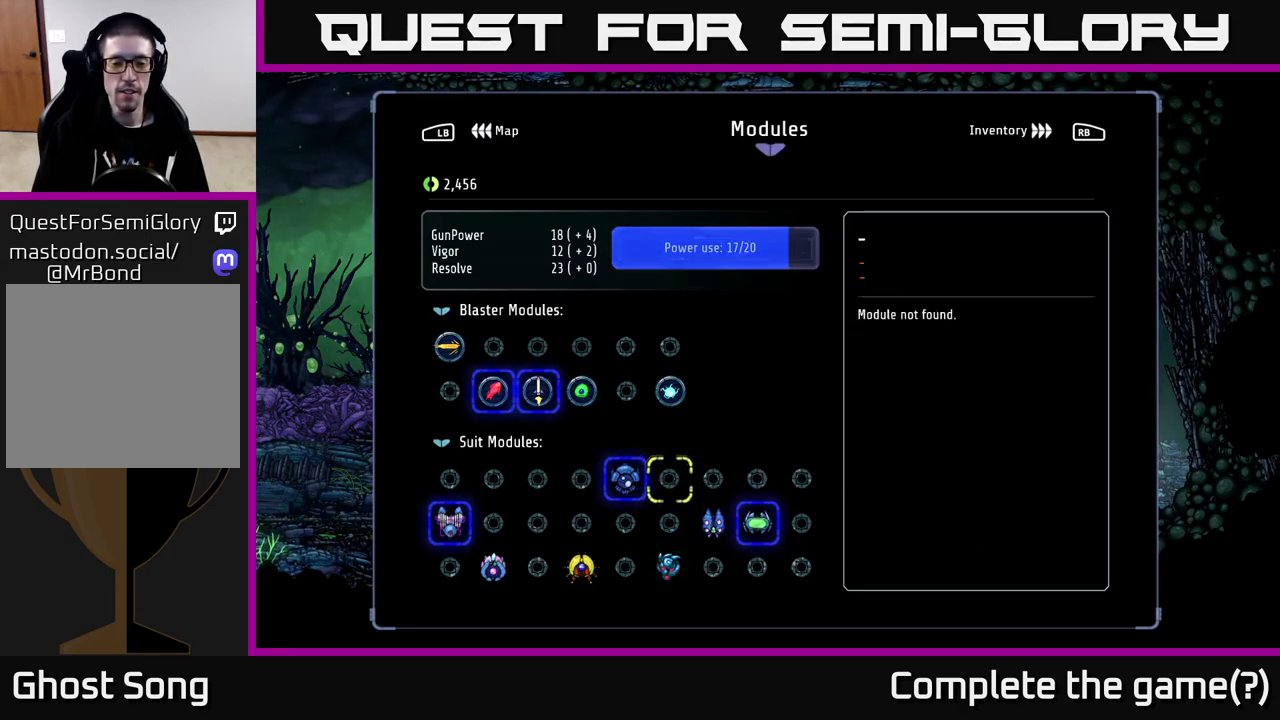
{"buttons": [], "left_stick": "center", "right_stick": "center", "events": [[117, "DPAD_LEFT", "down"], [201, "DPAD_LEFT", "up"]]}
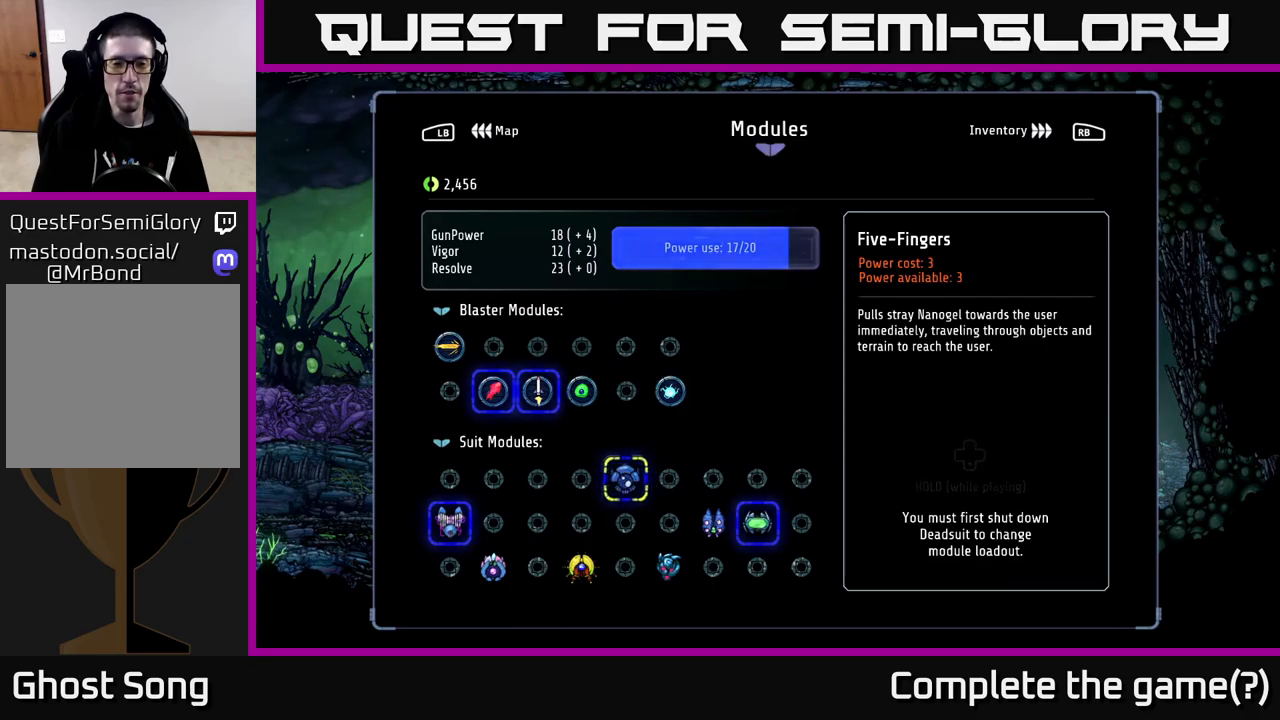
{"buttons": [], "left_stick": "center", "right_stick": "center", "events": []}
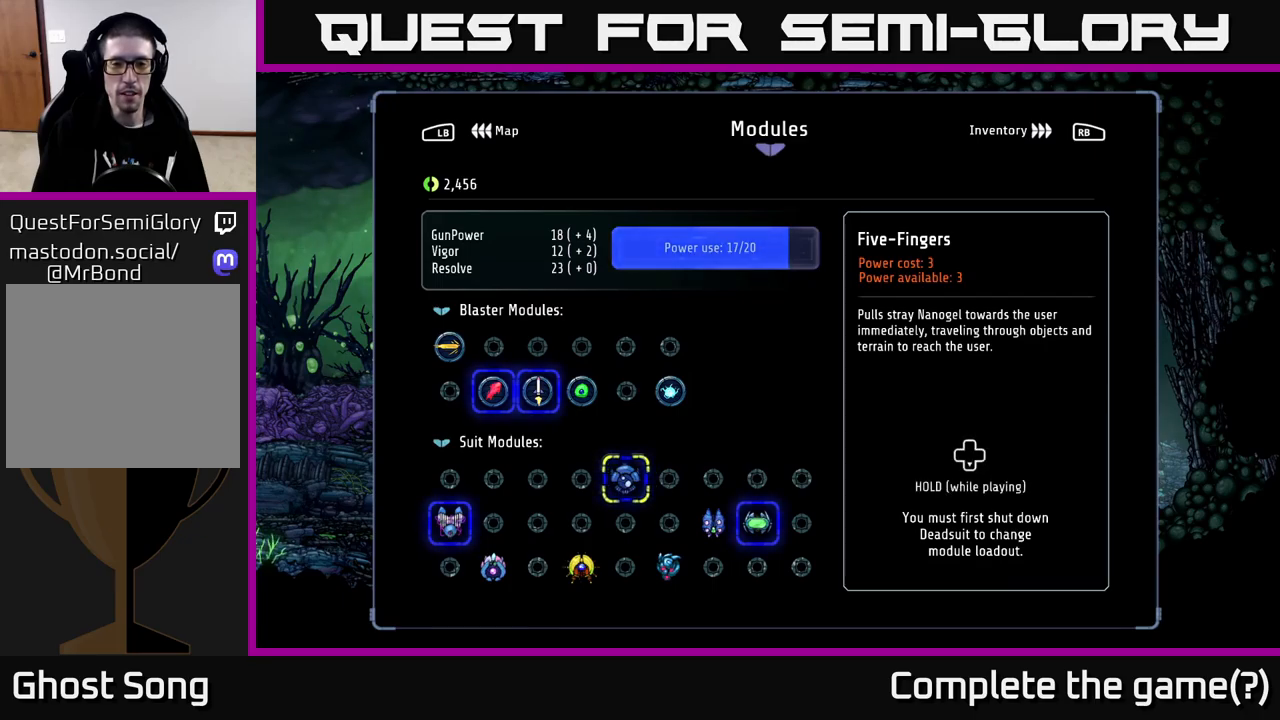
{"buttons": [], "left_stick": "center", "right_stick": "center", "events": []}
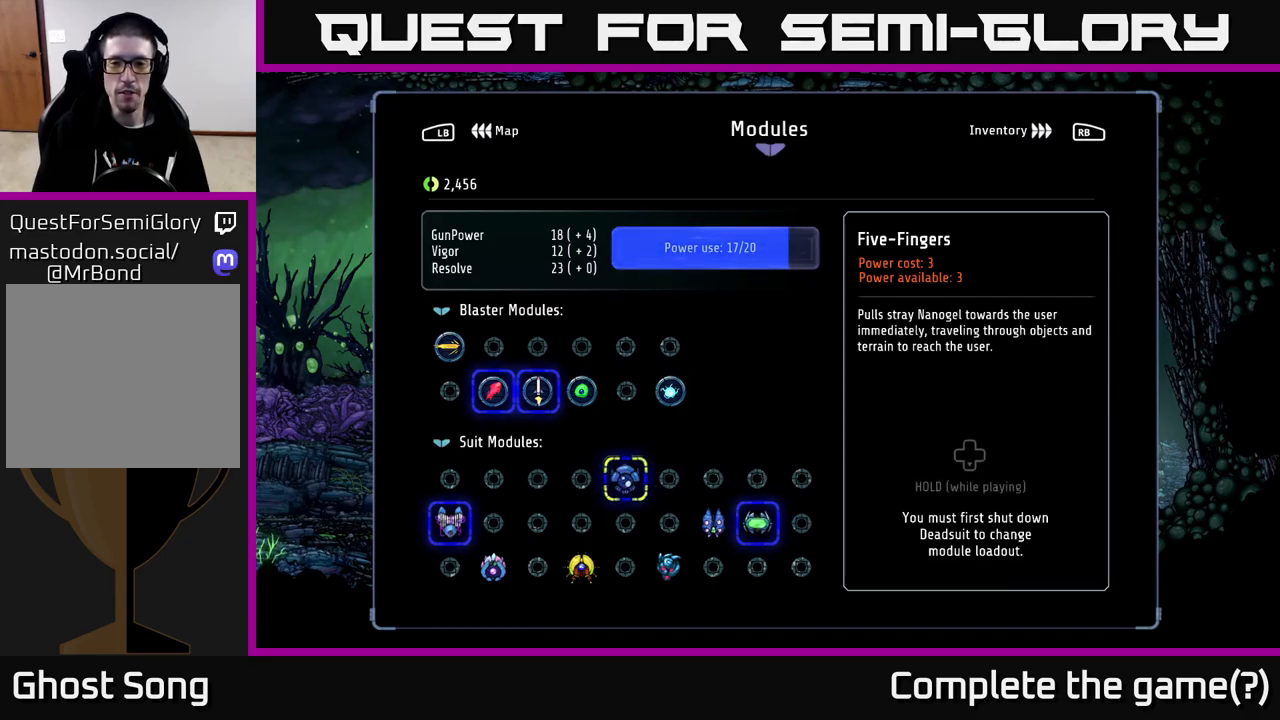
{"buttons": [], "left_stick": "center", "right_stick": "center", "events": []}
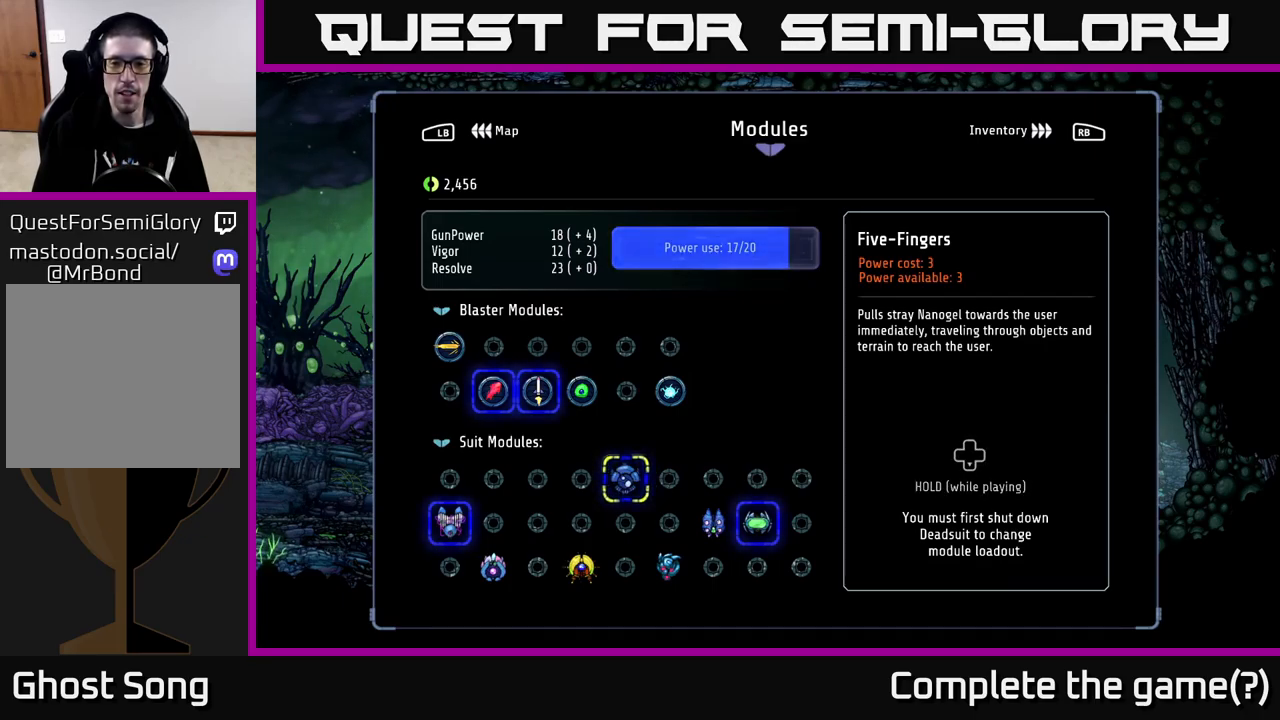
{"buttons": [], "left_stick": "center", "right_stick": "center", "events": []}
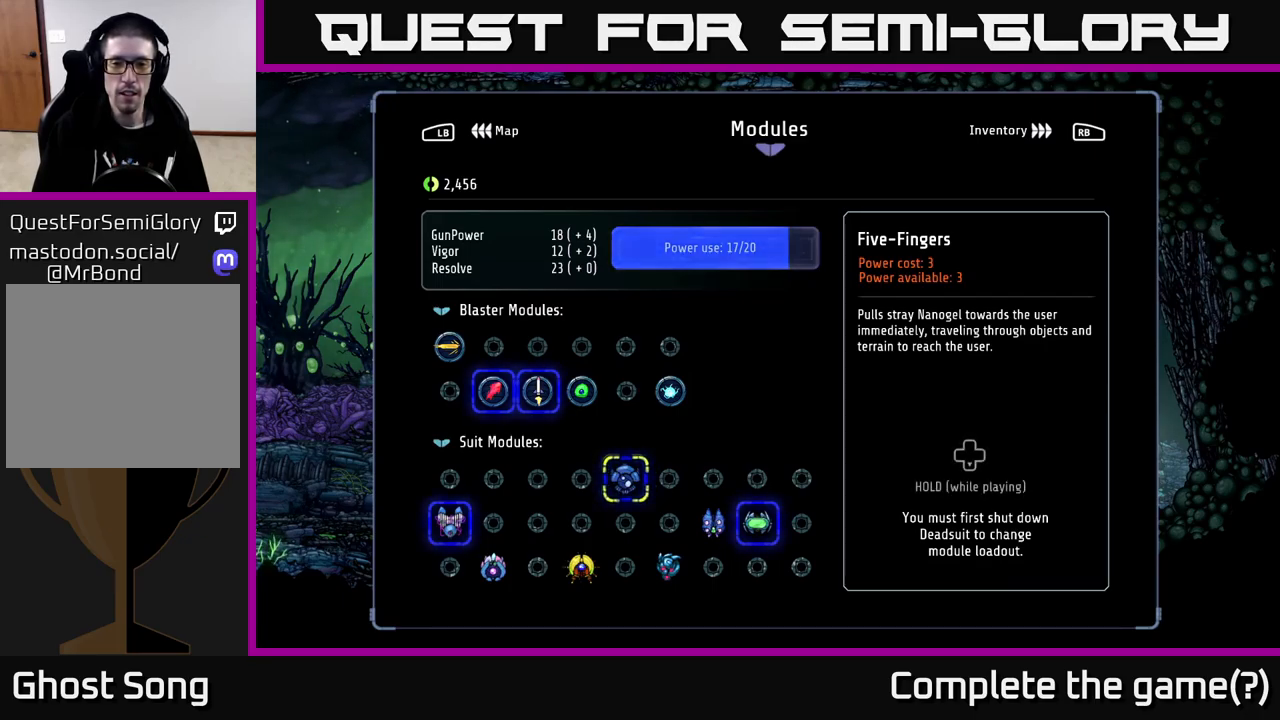
{"buttons": ["DPAD_DOWN"], "left_stick": "center", "right_stick": "center", "events": [[367, "DPAD_DOWN", "down"]]}
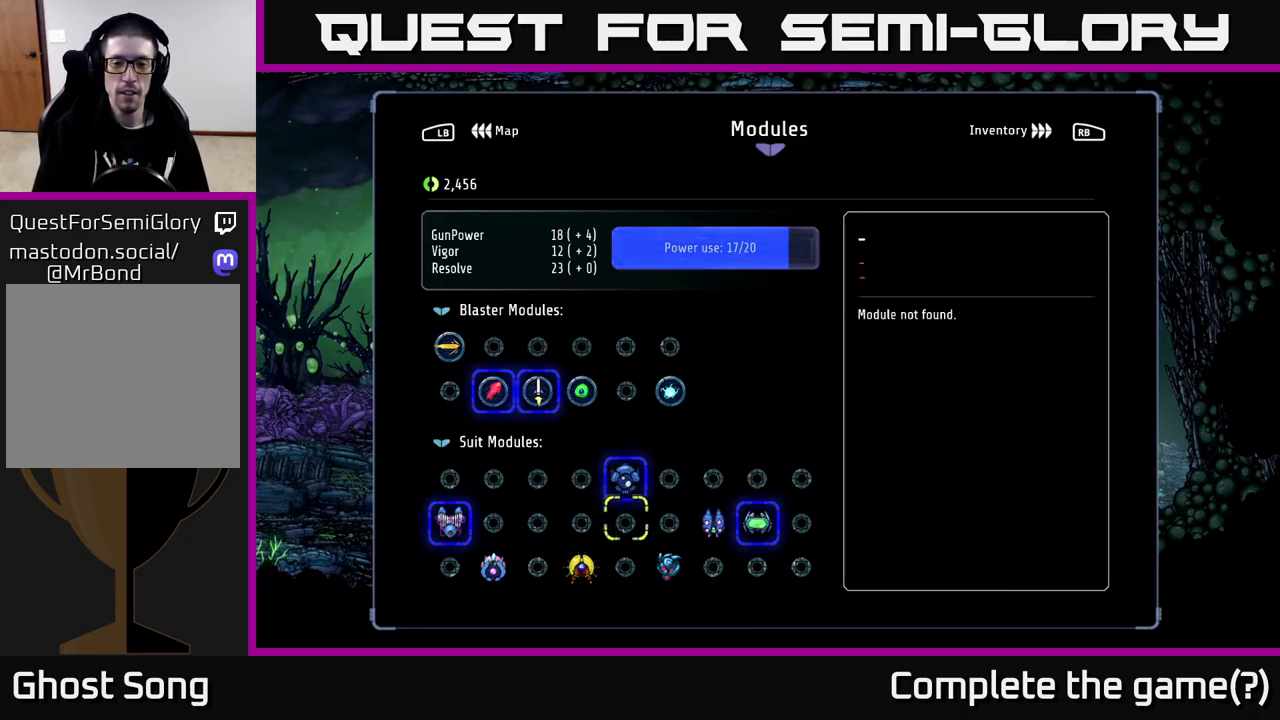
{"buttons": ["DPAD_RIGHT"], "left_stick": "center", "right_stick": "center", "events": [[67, "DPAD_DOWN", "up"], [100, "DPAD_RIGHT", "down"], [200, "DPAD_RIGHT", "up"], [250, "DPAD_RIGHT", "down"], [383, "DPAD_RIGHT", "up"], [500, "DPAD_RIGHT", "down"]]}
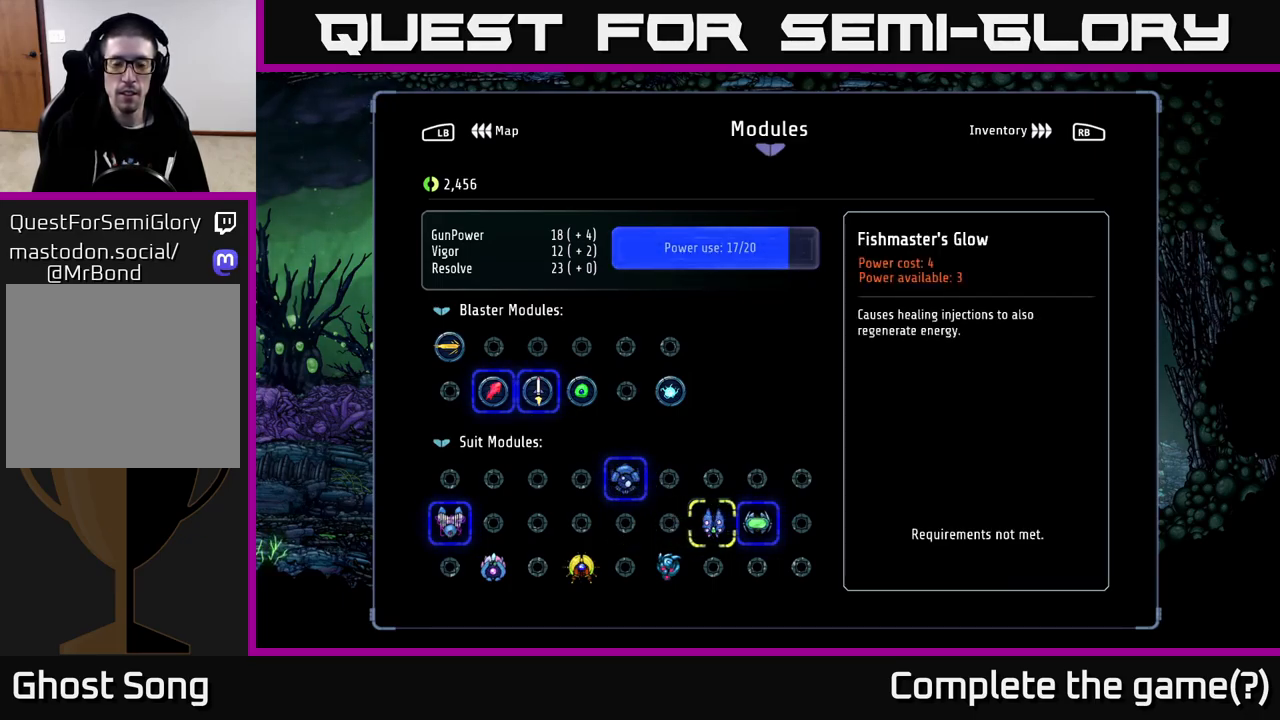
{"buttons": [], "left_stick": "center", "right_stick": "center", "events": [[117, "DPAD_RIGHT", "up"]]}
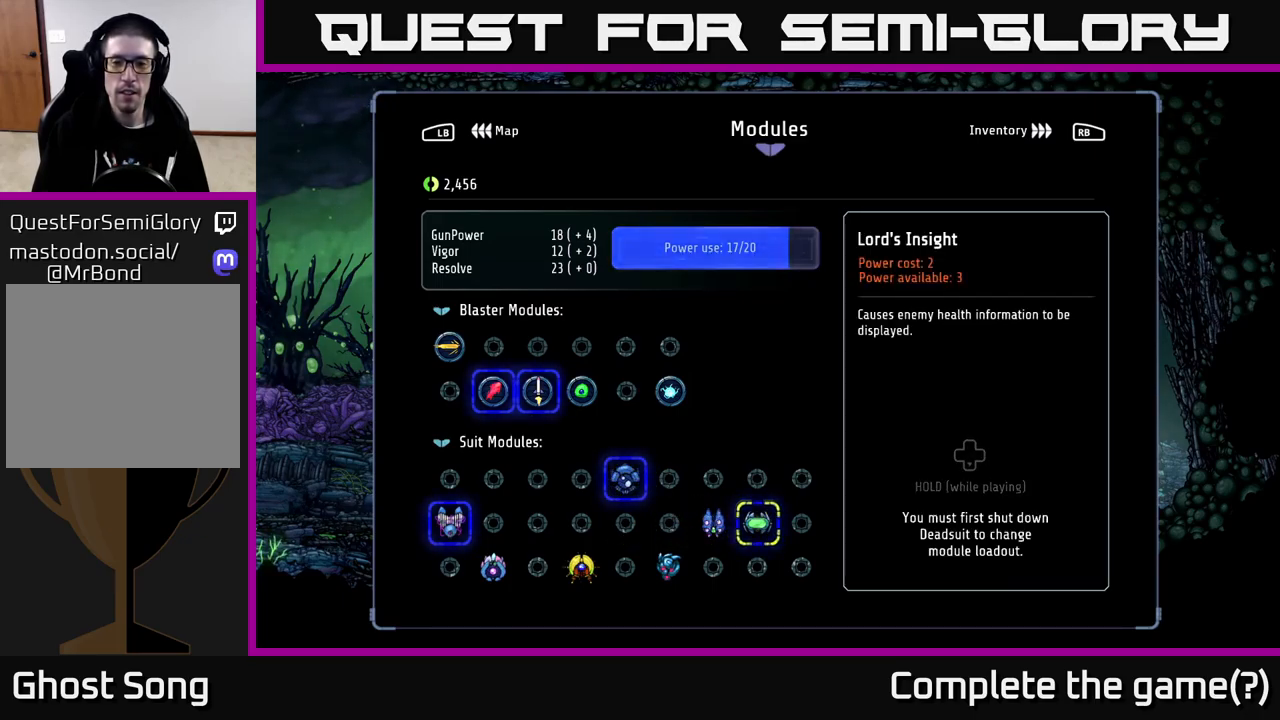
{"buttons": [], "left_stick": "center", "right_stick": "center", "events": []}
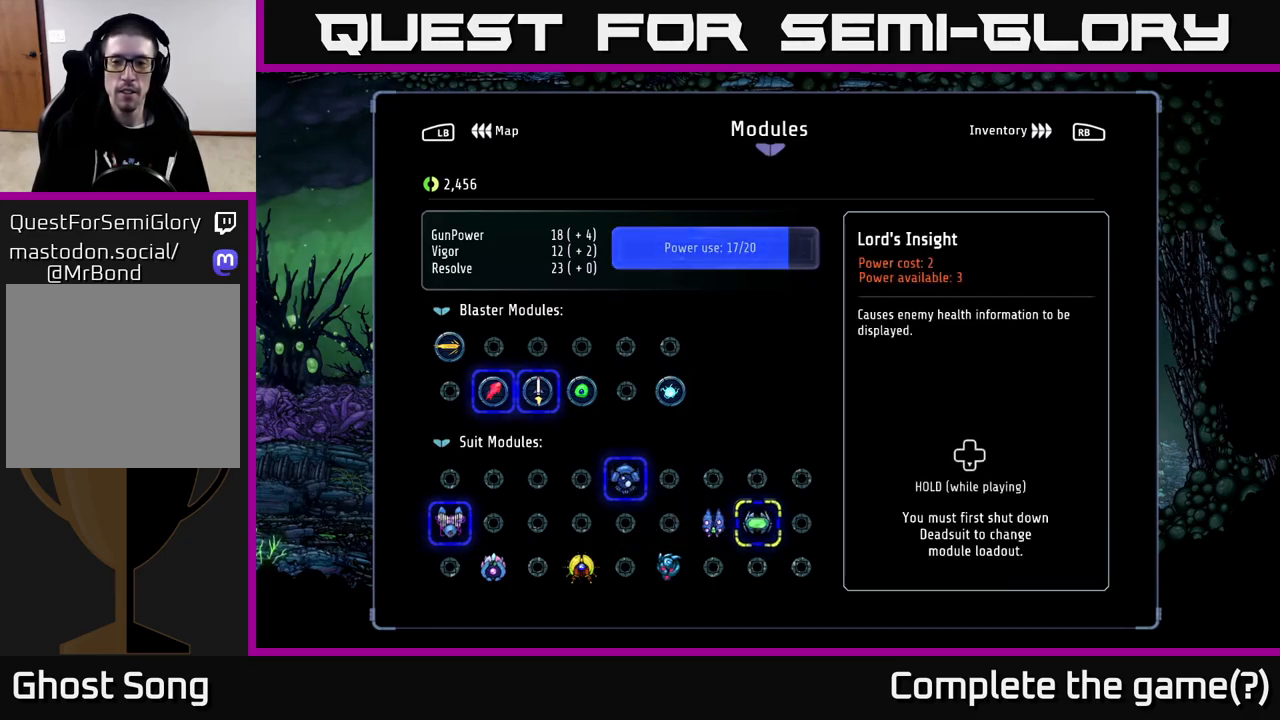
{"buttons": [], "left_stick": "center", "right_stick": "center", "events": []}
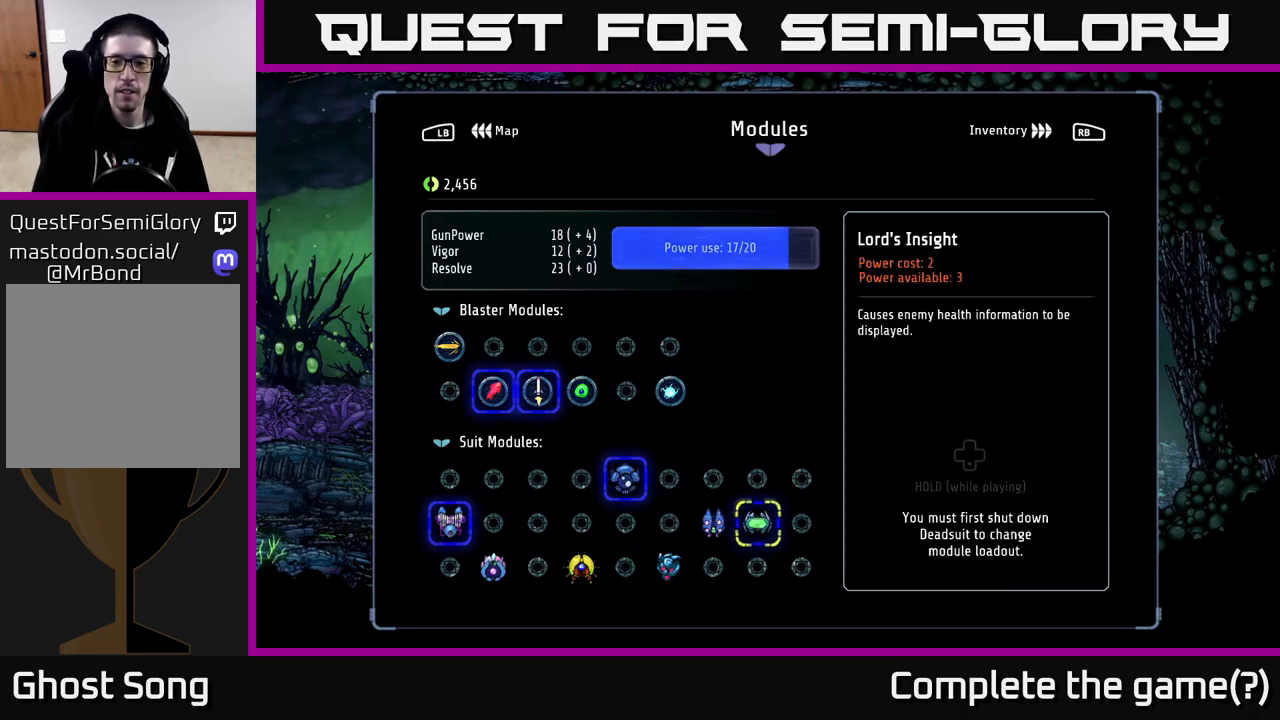
{"buttons": ["DPAD_LEFT"], "left_stick": "center", "right_stick": "center", "events": [[283, "DPAD_LEFT", "down"], [349, "DPAD_LEFT", "up"], [466, "DPAD_LEFT", "down"]]}
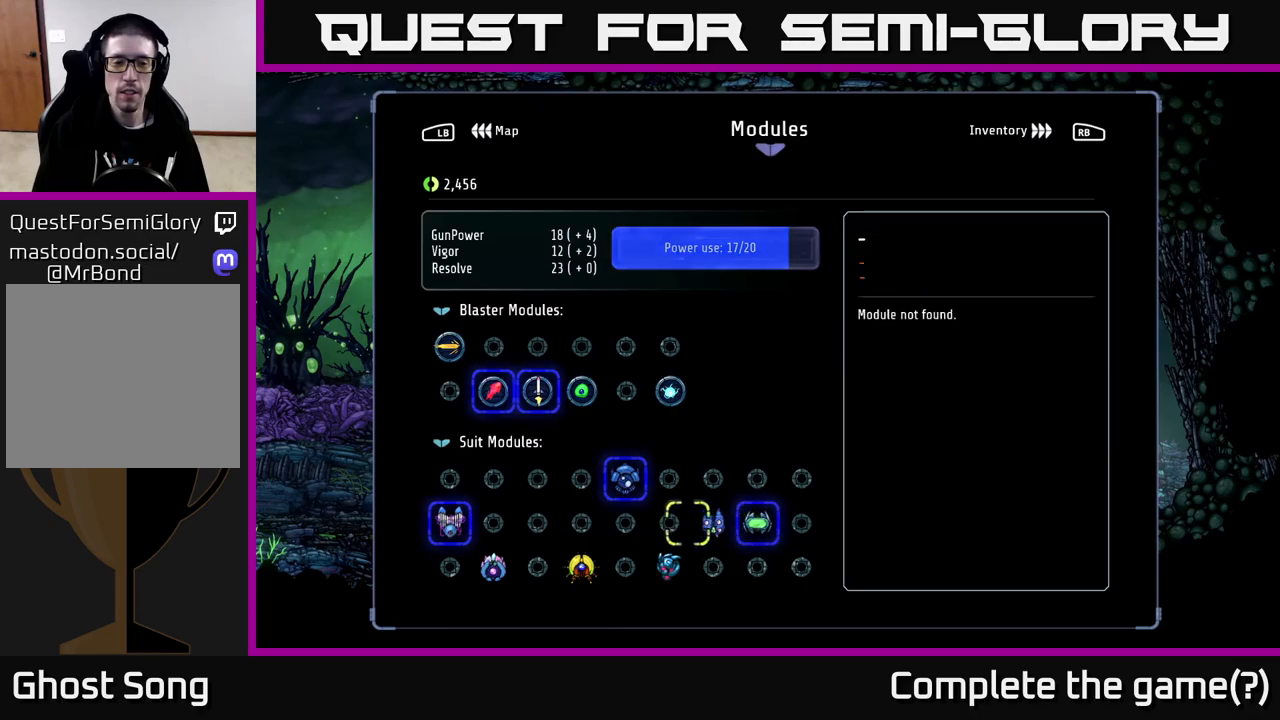
{"buttons": ["DPAD_LEFT"], "left_stick": "center", "right_stick": "center", "events": [[17, "DPAD_LEFT", "up"], [117, "DPAD_LEFT", "down"], [217, "DPAD_LEFT", "up"], [300, "DPAD_LEFT", "down"], [400, "DPAD_LEFT", "up"], [500, "DPAD_LEFT", "down"]]}
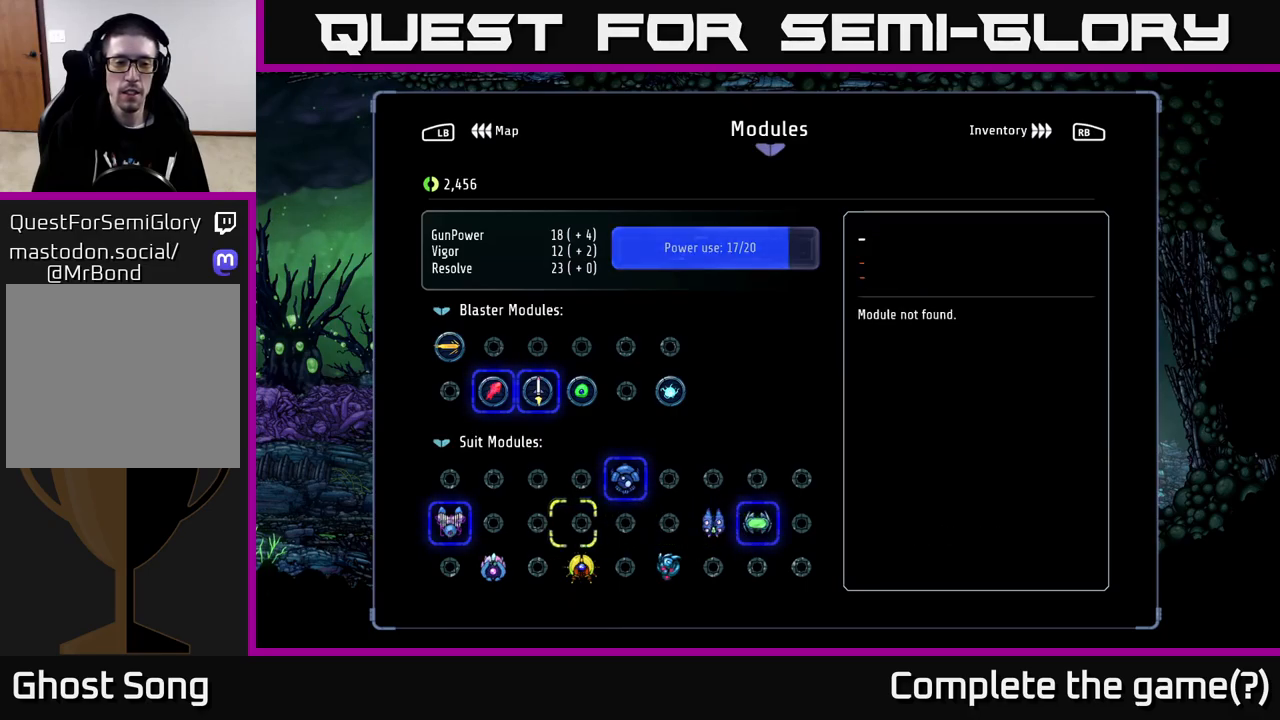
{"buttons": [], "left_stick": "center", "right_stick": "center", "events": [[67, "DPAD_LEFT", "up"], [183, "DPAD_LEFT", "down"], [267, "DPAD_LEFT", "up"], [367, "DPAD_LEFT", "down"], [467, "DPAD_LEFT", "up"]]}
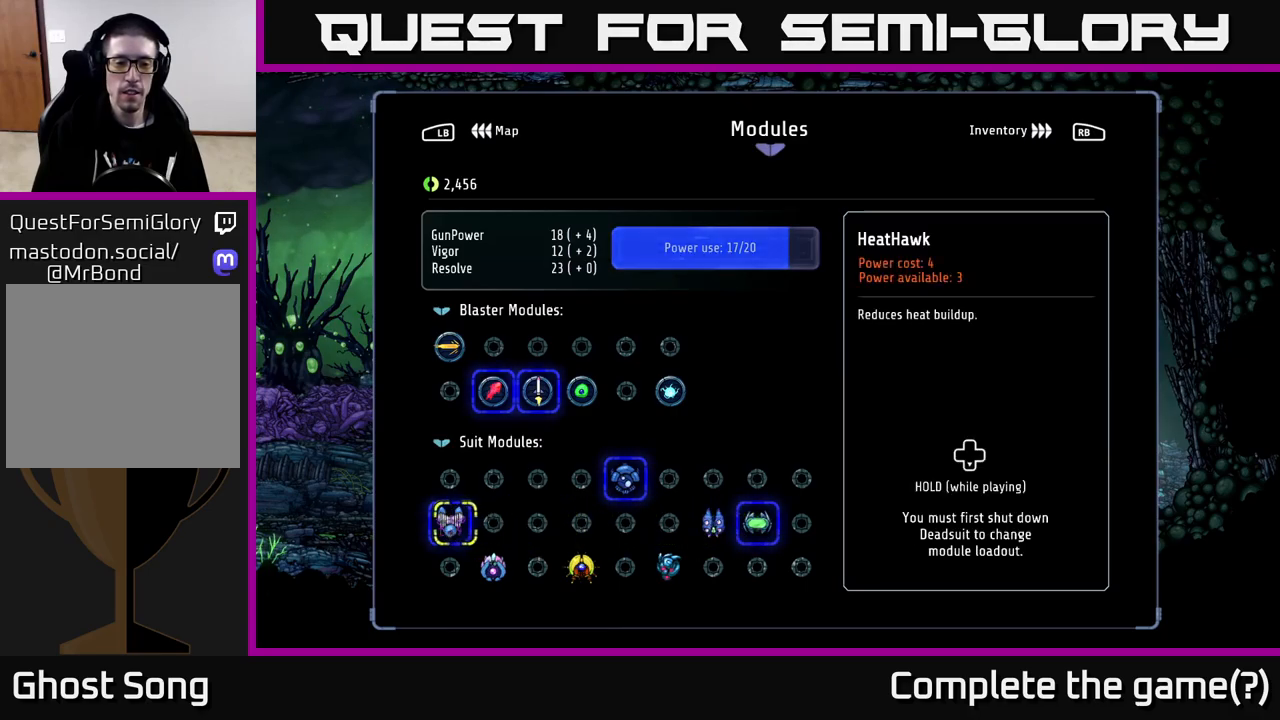
{"buttons": [], "left_stick": "center", "right_stick": "center", "events": []}
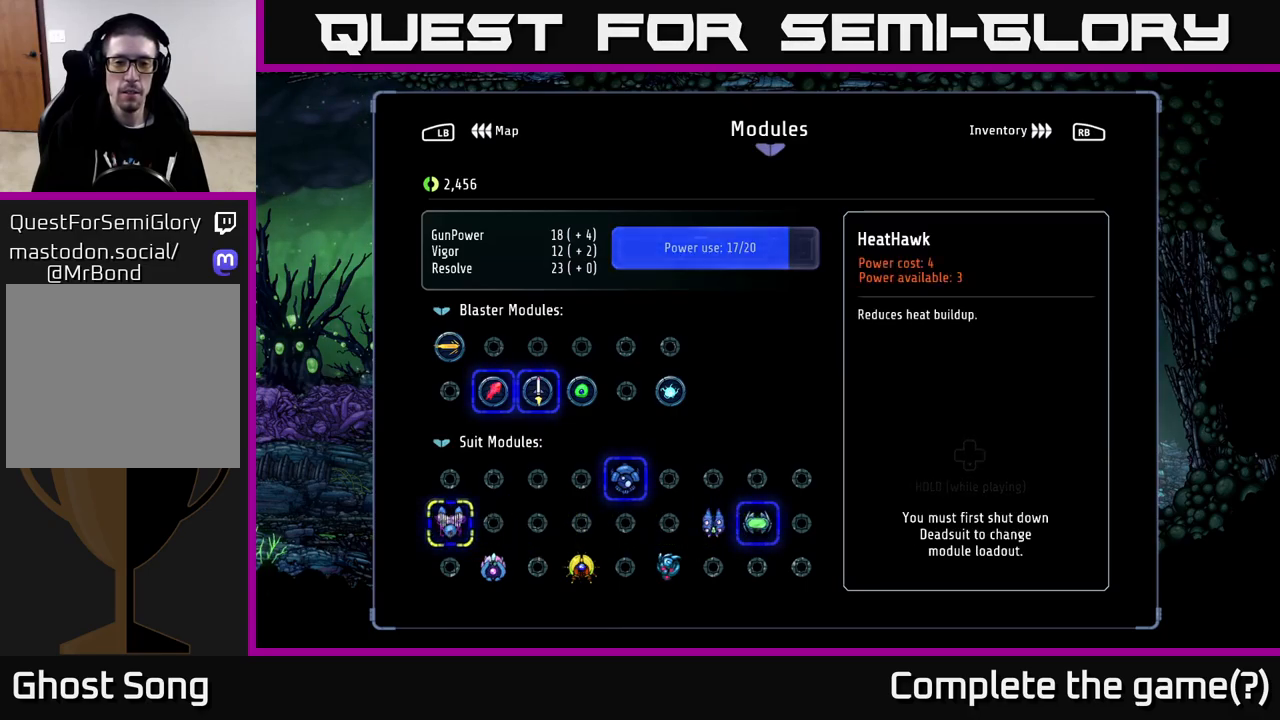
{"buttons": [], "left_stick": "center", "right_stick": "center", "events": [[317, "DPAD_DOWN", "down"], [400, "DPAD_DOWN", "up"]]}
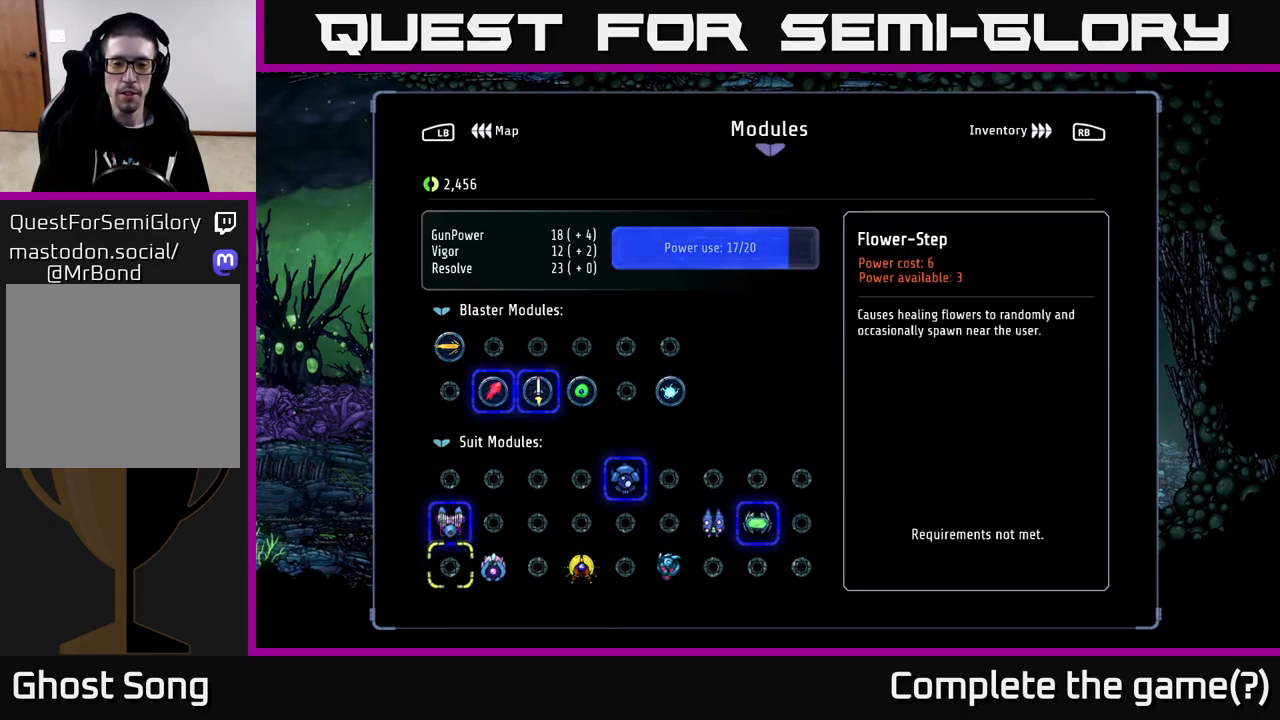
{"buttons": [], "left_stick": "center", "right_stick": "center", "events": [[33, "DPAD_RIGHT", "down"], [133, "DPAD_RIGHT", "up"], [217, "DPAD_RIGHT", "down"], [300, "DPAD_RIGHT", "up"], [417, "DPAD_RIGHT", "down"], [467, "DPAD_RIGHT", "up"]]}
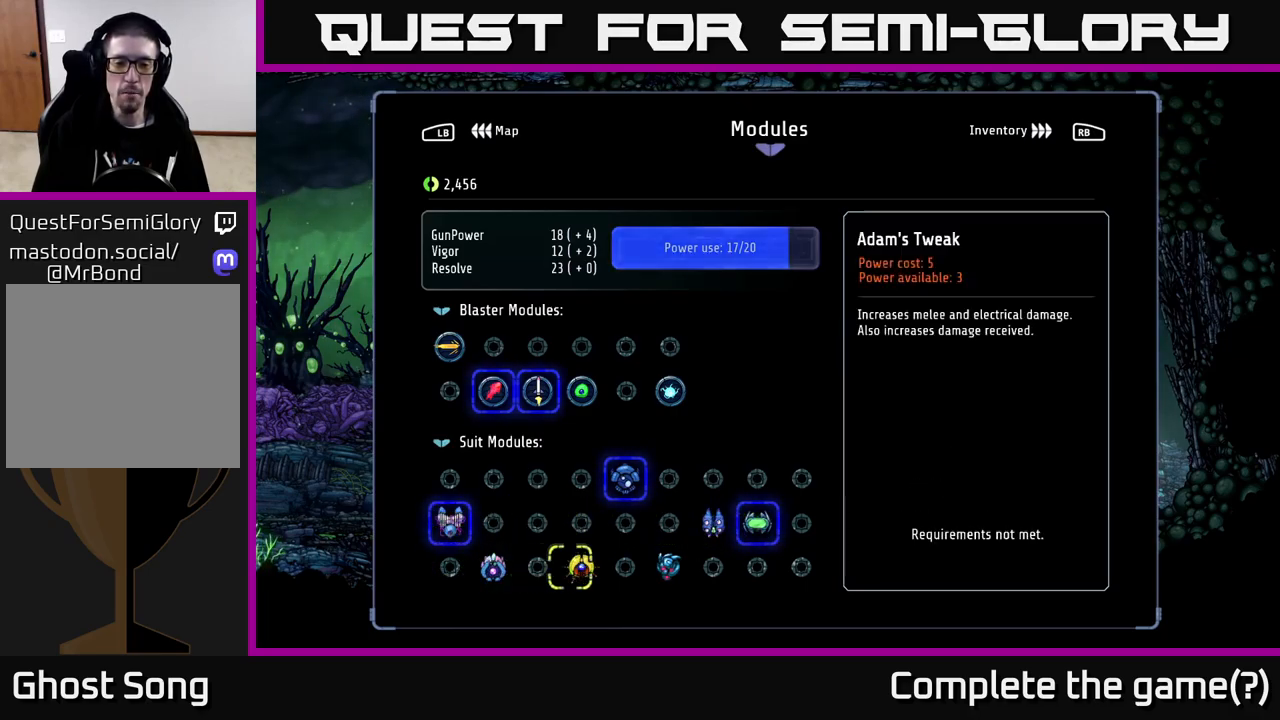
{"buttons": [], "left_stick": "center", "right_stick": "center", "events": [[83, "DPAD_RIGHT", "down"], [133, "DPAD_RIGHT", "up"], [250, "DPAD_RIGHT", "down"], [350, "DPAD_RIGHT", "up"]]}
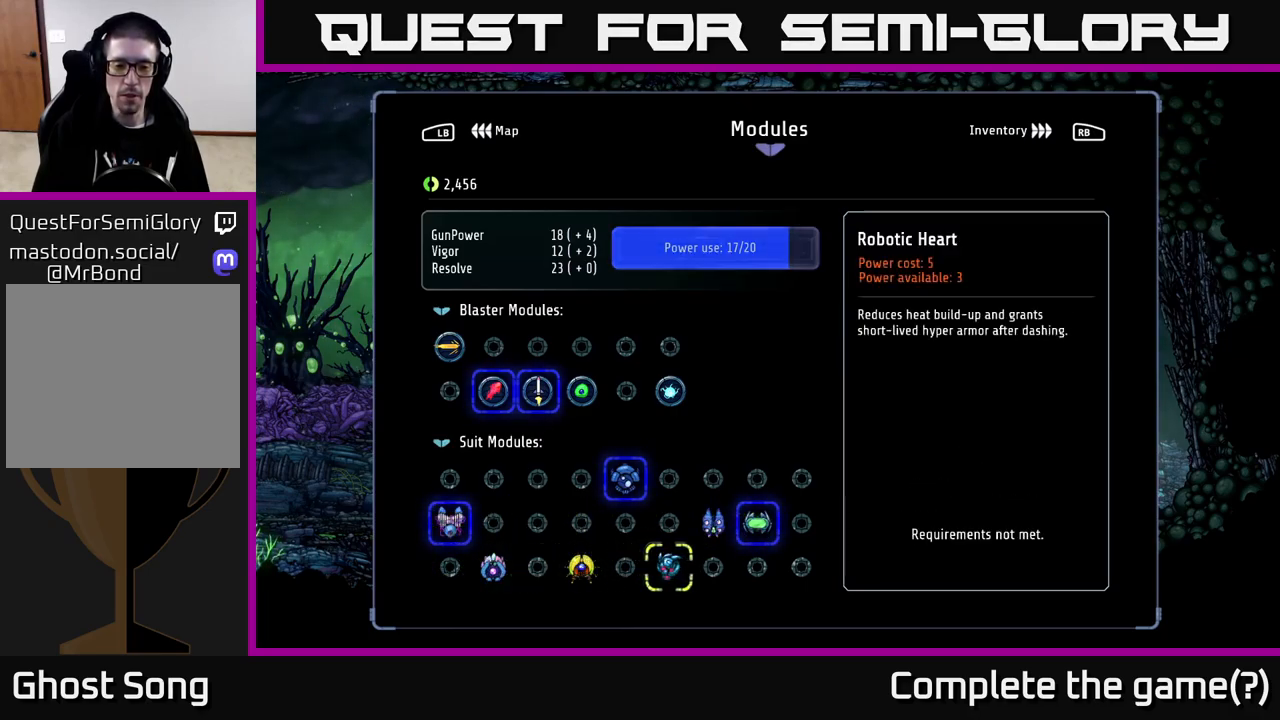
{"buttons": [], "left_stick": "center", "right_stick": "center", "events": []}
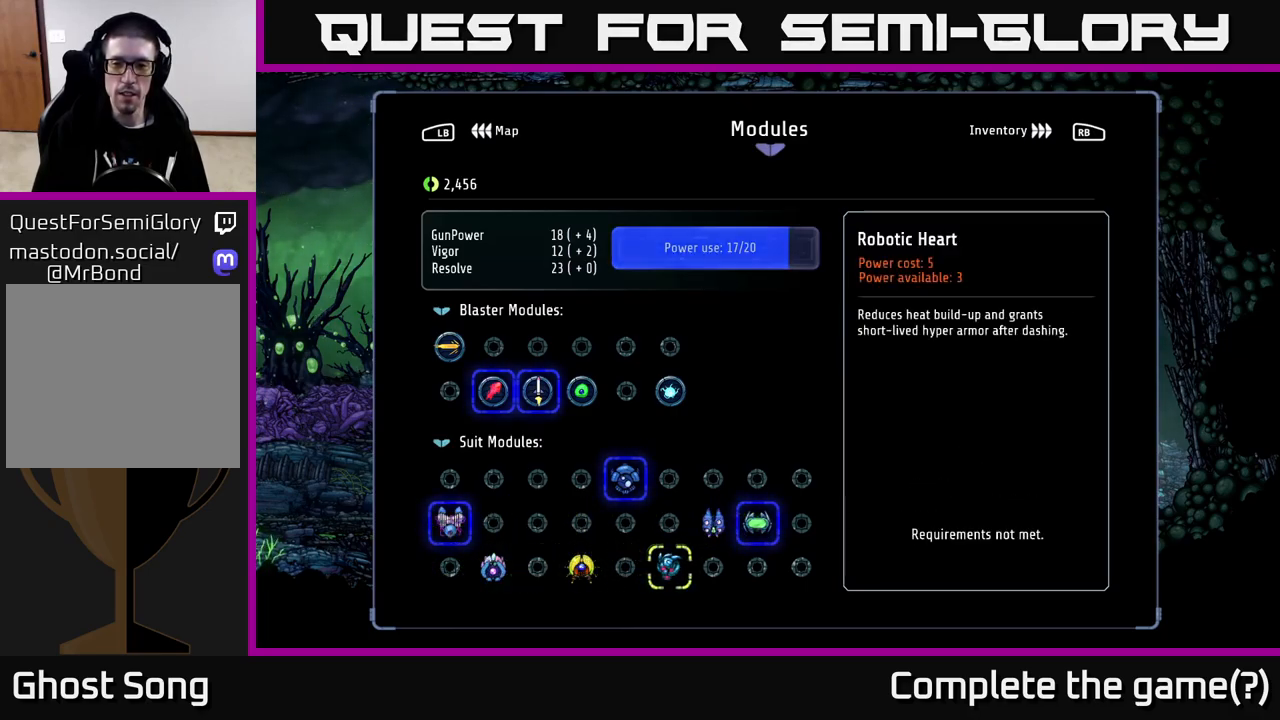
{"buttons": ["DPAD_LEFT"], "left_stick": "center", "right_stick": "center", "events": [[250, "DPAD_LEFT", "down"], [333, "DPAD_LEFT", "up"], [467, "DPAD_LEFT", "down"]]}
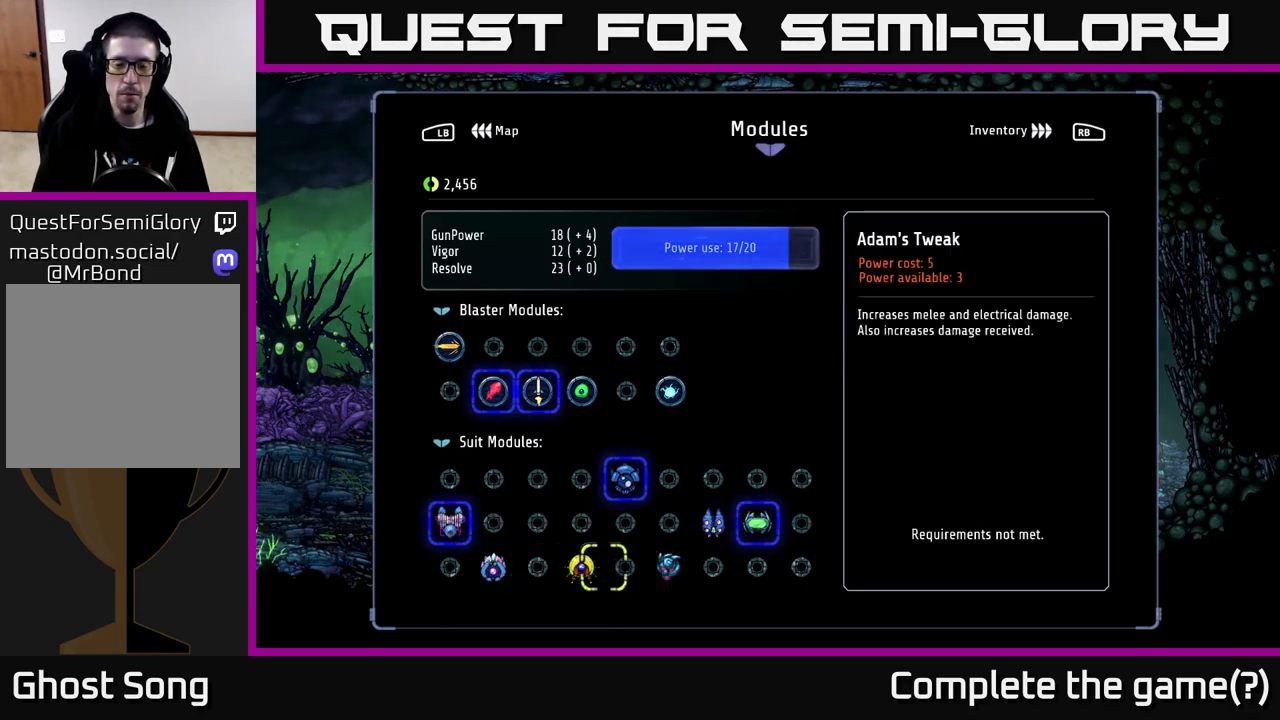
{"buttons": ["DPAD_UP"], "left_stick": "center", "right_stick": "center", "events": [[17, "DPAD_LEFT", "up"], [133, "DPAD_LEFT", "down"], [200, "DPAD_LEFT", "up"], [283, "DPAD_LEFT", "down"], [367, "DPAD_LEFT", "up"], [500, "DPAD_UP", "down"]]}
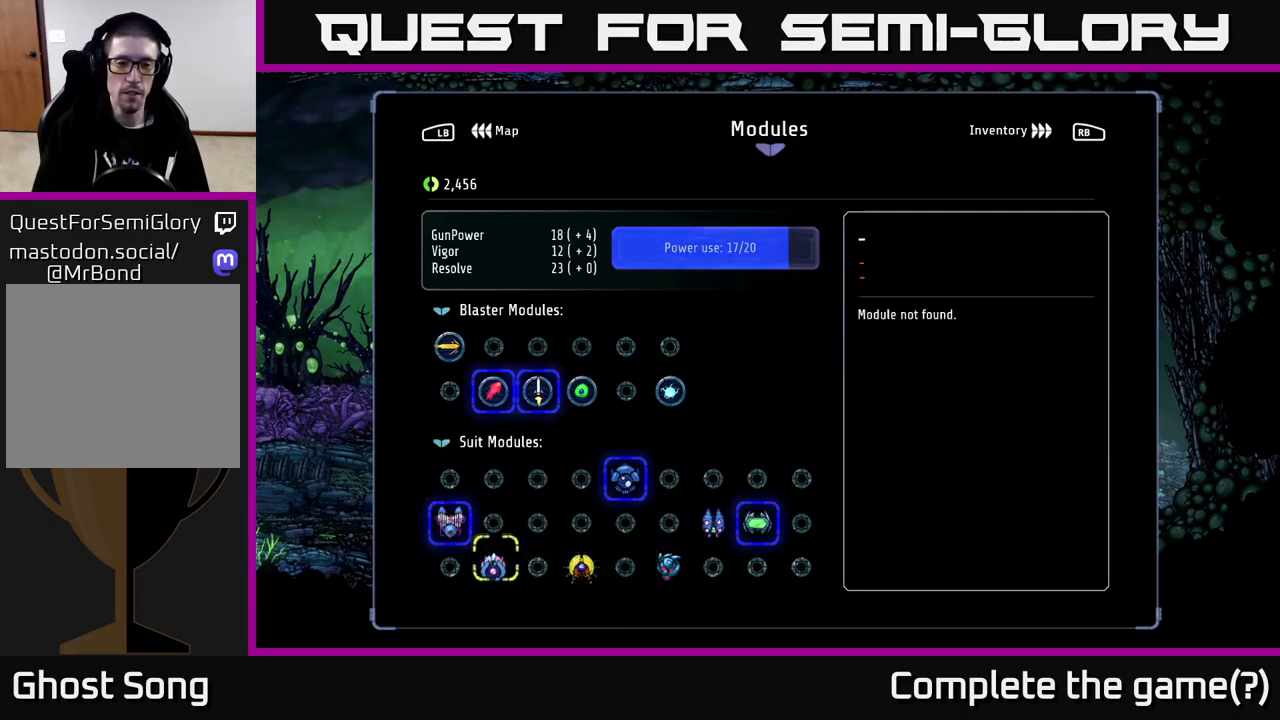
{"buttons": ["DPAD_LEFT"], "left_stick": "center", "right_stick": "center", "events": [[133, "DPAD_UP", "up"], [434, "DPAD_LEFT", "down"]]}
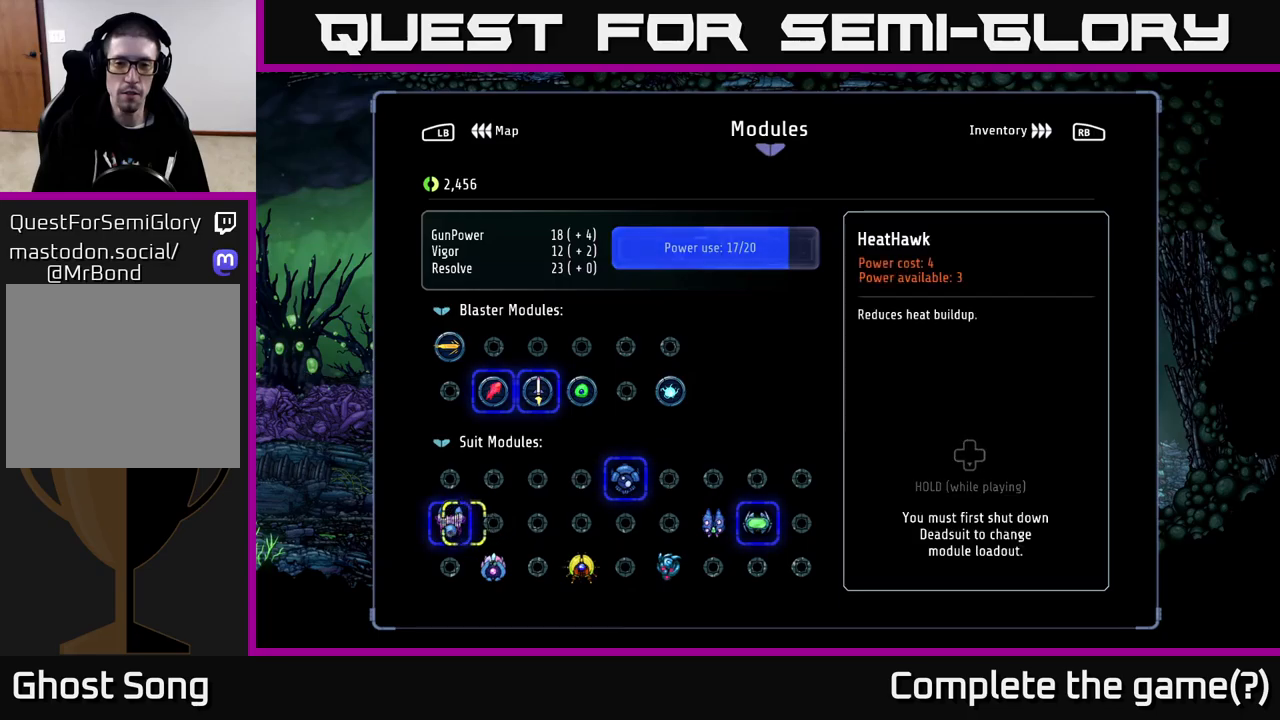
{"buttons": [], "left_stick": "center", "right_stick": "center", "events": [[34, "DPAD_LEFT", "up"]]}
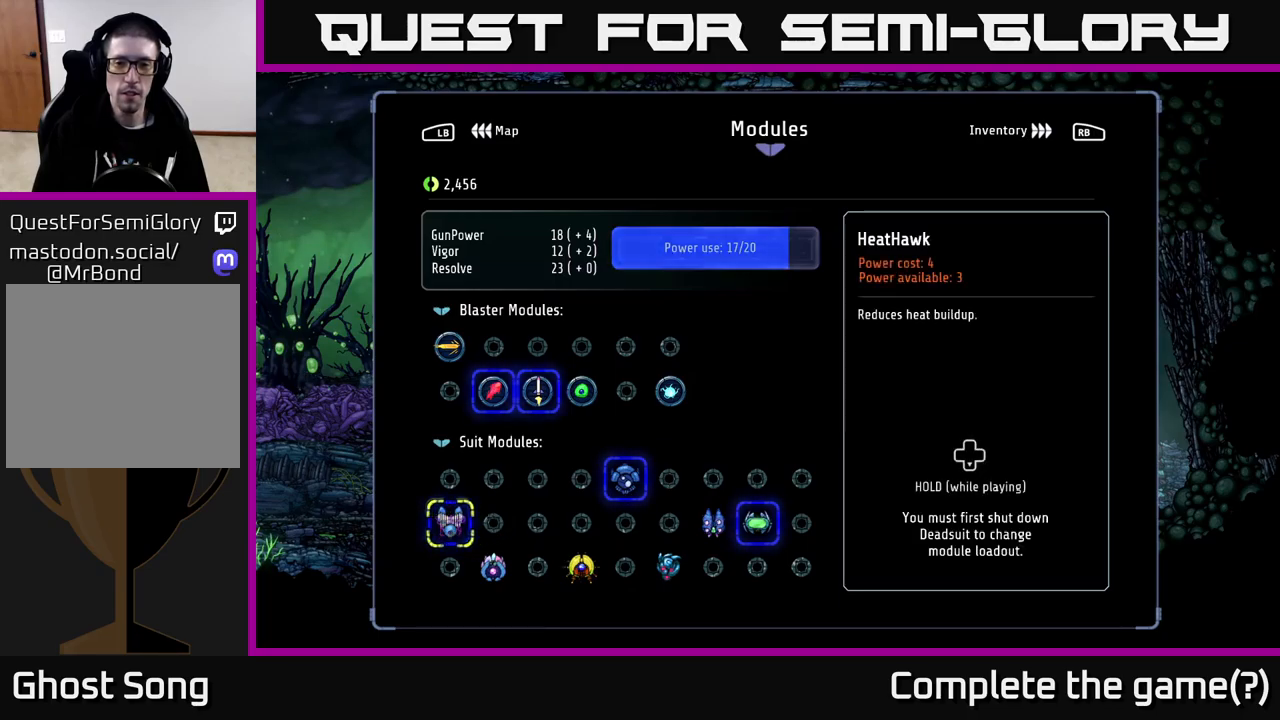
{"buttons": [], "left_stick": "center", "right_stick": "center", "events": [[100, "SELECT", "down"], [200, "SELECT", "up"]]}
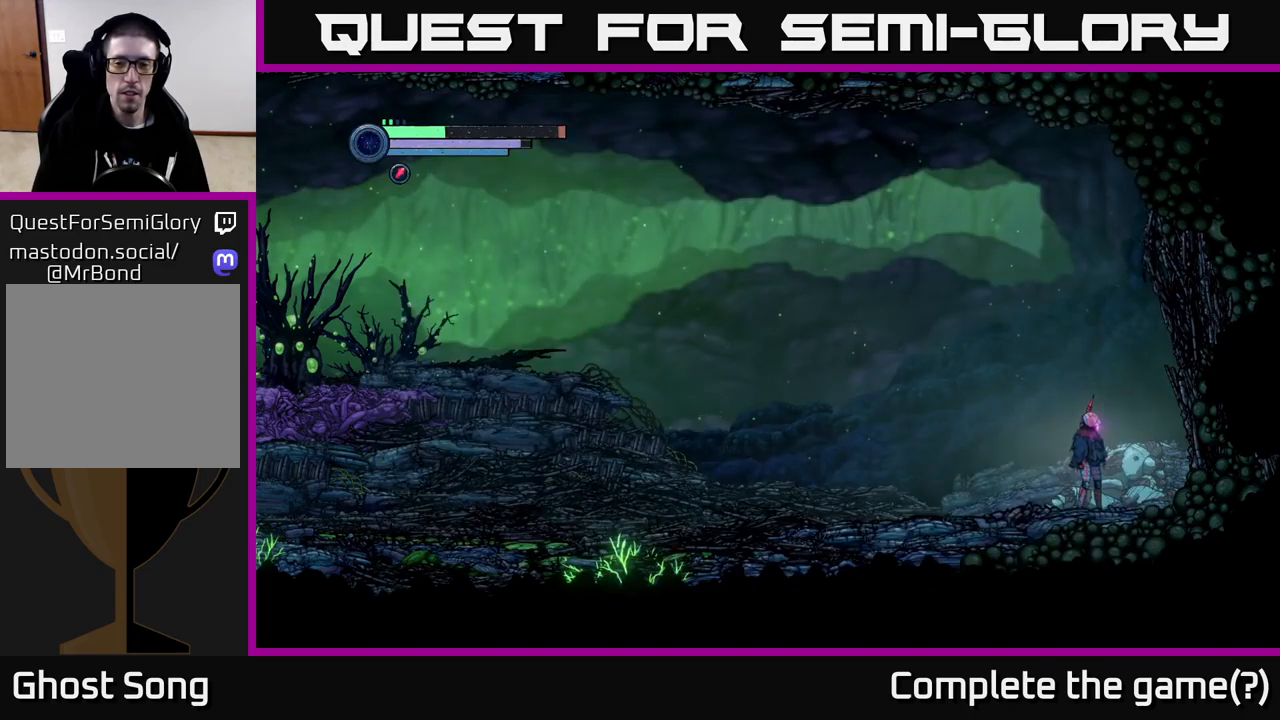
{"buttons": ["DPAD_DOWN"], "left_stick": "center", "right_stick": "center", "events": [[117, "DPAD_DOWN", "down"]]}
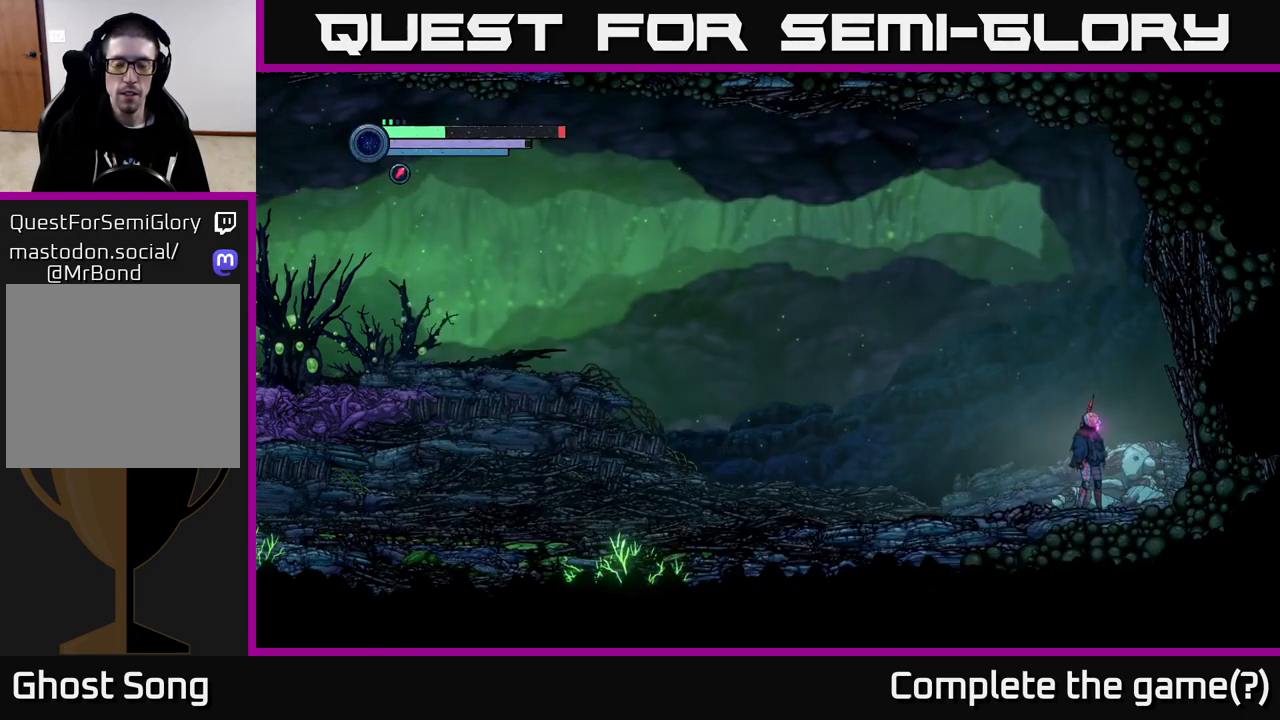
{"buttons": ["DPAD_DOWN"], "left_stick": "center", "right_stick": "center", "events": []}
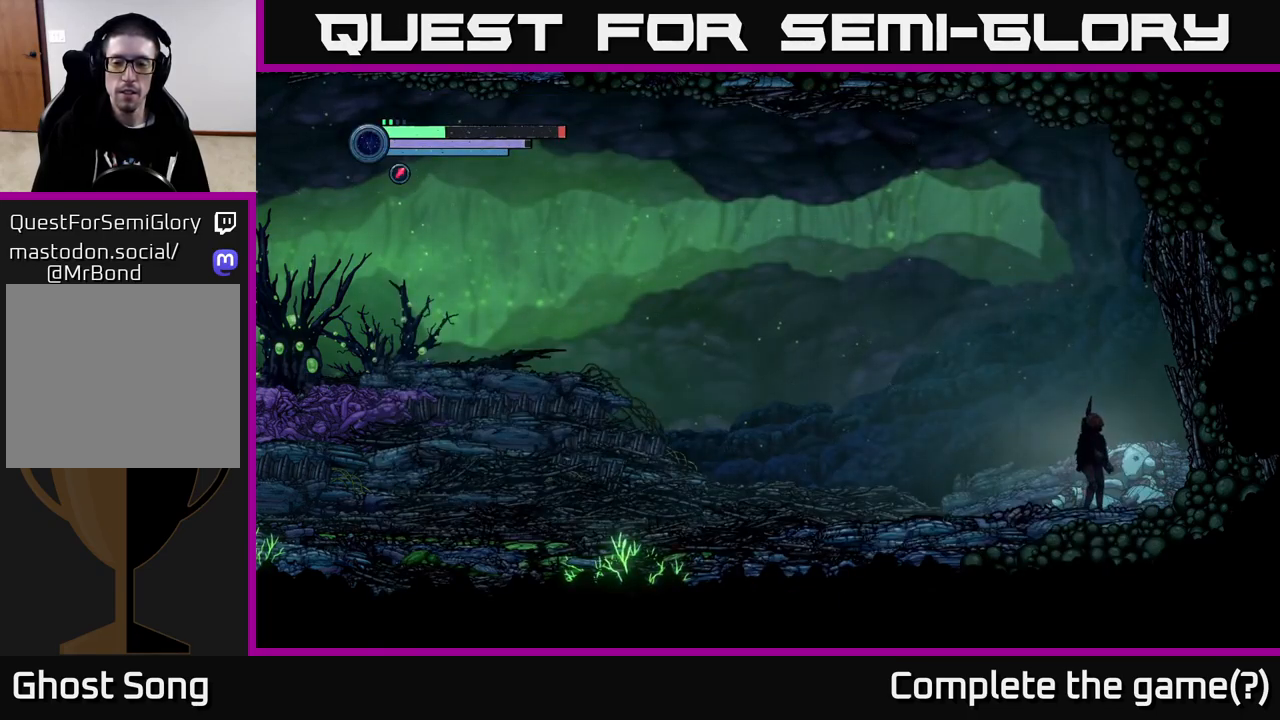
{"buttons": [], "left_stick": "center", "right_stick": "center", "events": [[417, "DPAD_DOWN", "up"]]}